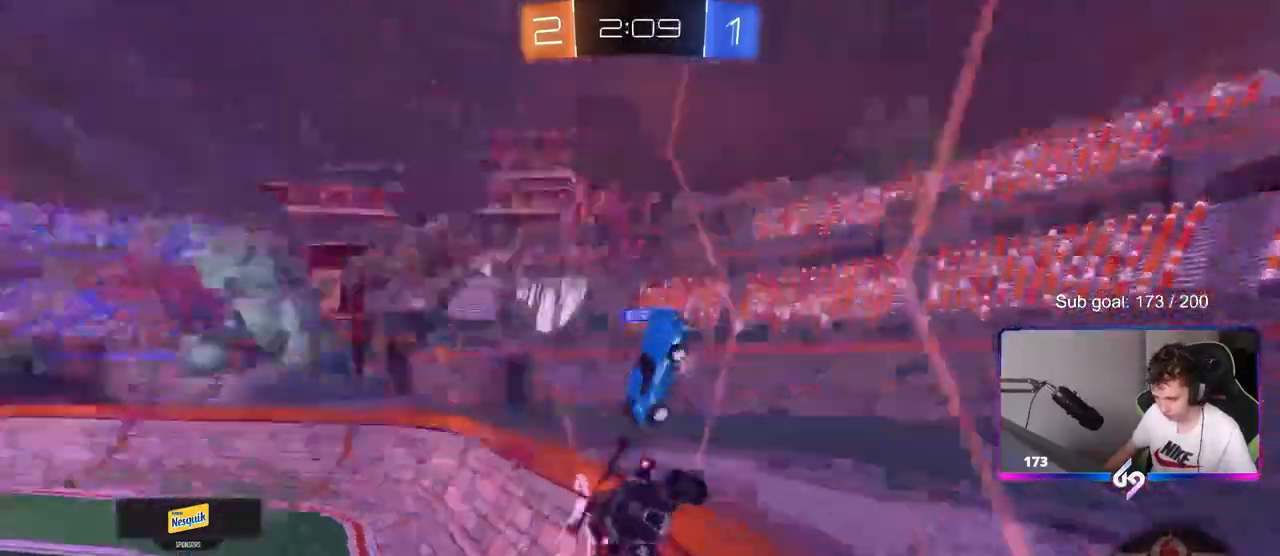
Gameplay with keyboard and mouse; each line is a JSON object with the keys and mouse buttons held at the frame after it. "events" lists presses ("down") and releases ("up") of "1", "2", "3", "4", "5", "a", "alt", "c", "caps_lock", "ctrl", "d", "e", "f", "g", "q", "r", "s", "shift", "space", "t", "tab", "v", "w", "x", "z", "mouse_left", "mouse_wheel" and "mouse_right" between this image and that frame as [ms after this image, input, new state], when the widget could be followed in between. "mouse_left", "mouse_wheel", "mouse_right" = the "left", "wheel", "right" buttons of the "mouse" list. No other keys are recorded. "wheel" means that the mouse wheel is clicked or scrolled. "mouse_move" is the direction in which the mouse moves at that frame (one of eight, or "still"), when it could be read.
{"keys": ["w"], "mouse": ["left"], "mouse_move": "still", "events": [[50, "w", "down"], [100, "a", "up"], [150, "d", "down"], [150, "space", "up"], [150, "w", "up"], [233, "w", "down"], [333, "mouse_left", "down"], [433, "d", "up"]]}
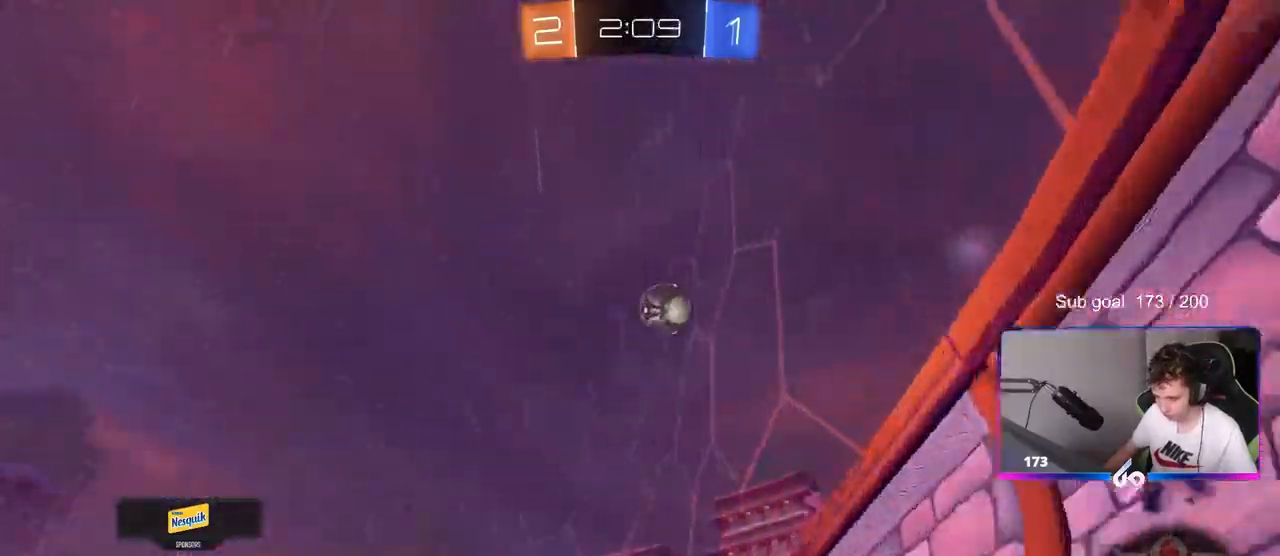
{"keys": ["a", "w"], "mouse": [], "mouse_move": "still", "events": [[17, "d", "down"], [67, "mouse_left", "up"], [117, "a", "down"], [117, "d", "up"], [117, "shift", "down"], [300, "shift", "up"]]}
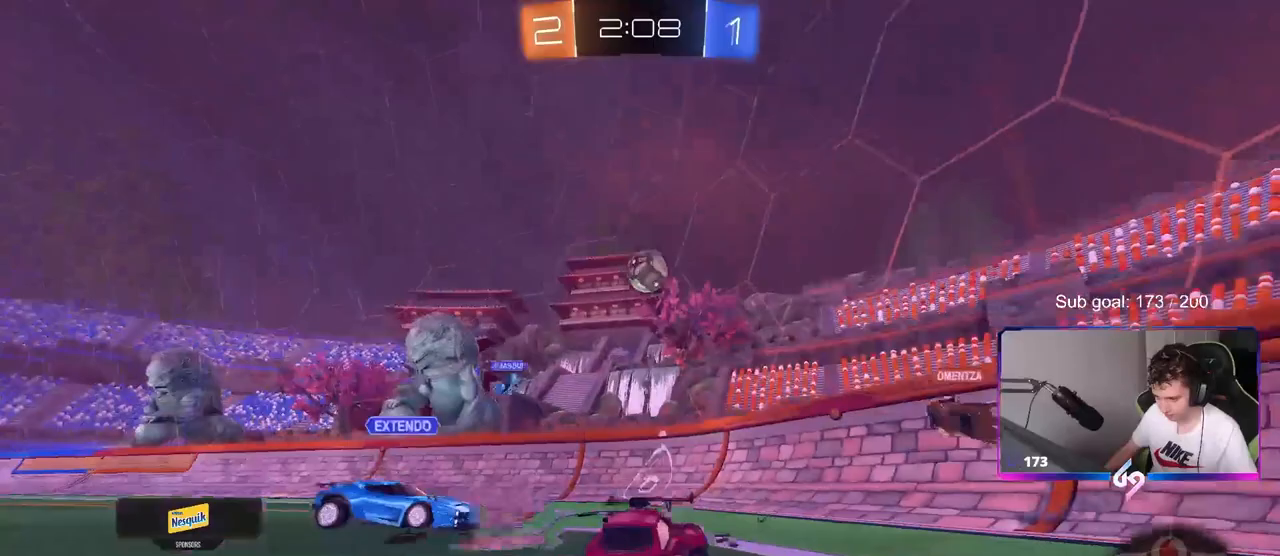
{"keys": ["d", "w"], "mouse": [], "mouse_move": "still", "events": [[400, "a", "up"], [450, "d", "down"]]}
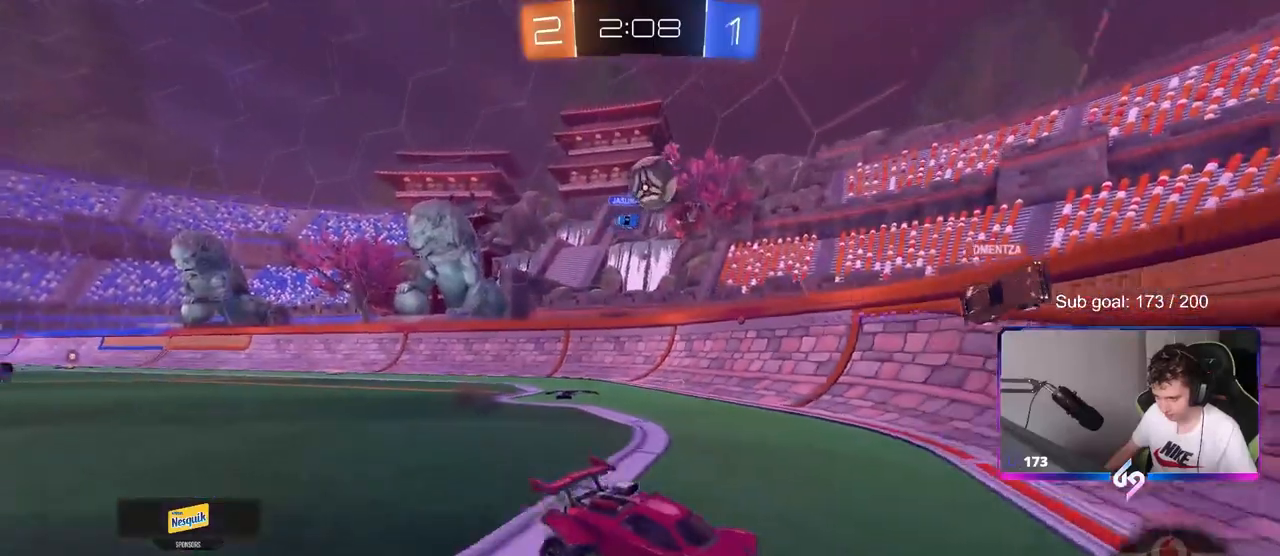
{"keys": ["d", "w"], "mouse": [], "mouse_move": "still", "events": [[183, "shift", "down"], [367, "shift", "up"]]}
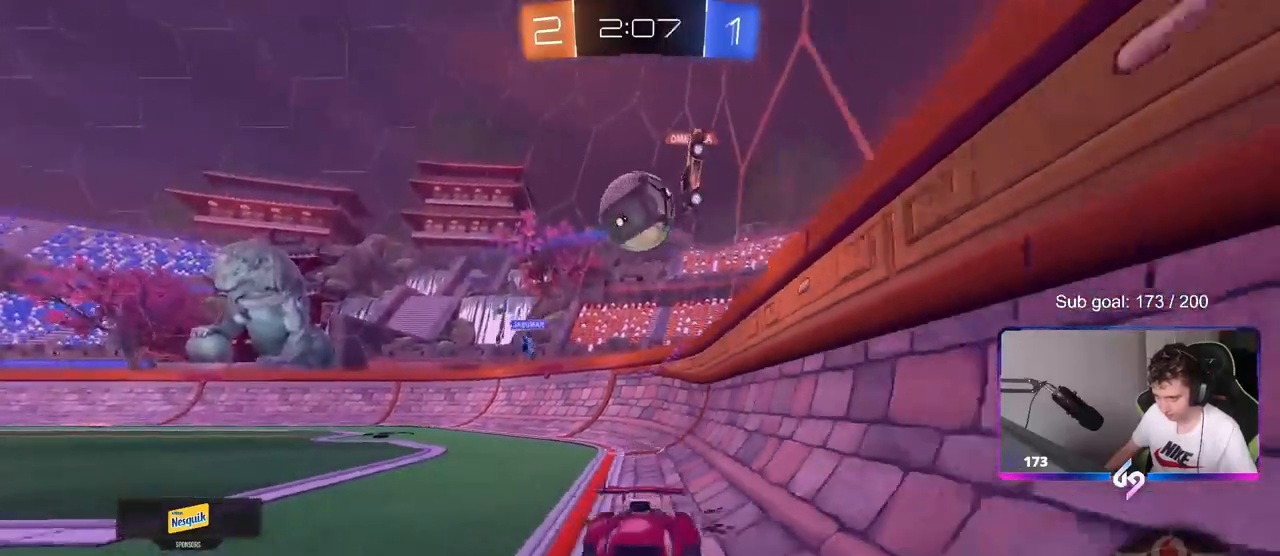
{"keys": ["d", "w"], "mouse": [], "mouse_move": "still", "events": [[150, "shift", "down"], [250, "shift", "up"]]}
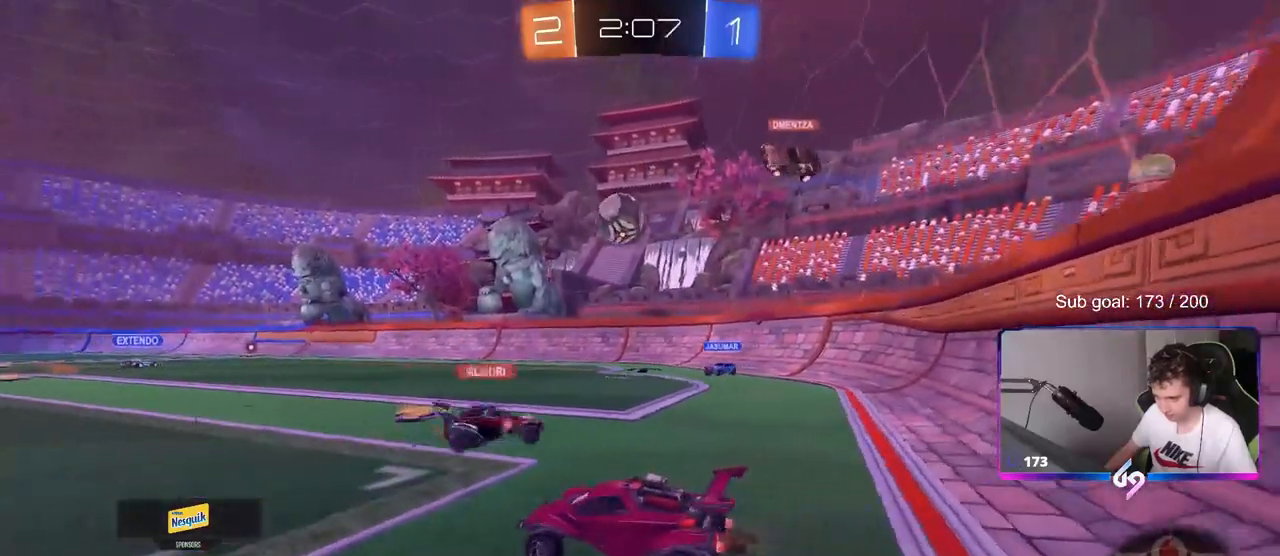
{"keys": ["a", "shift", "w"], "mouse": [], "mouse_move": "still", "events": [[133, "d", "up"], [217, "d", "down"], [350, "a", "down"], [350, "d", "up"], [350, "shift", "down"]]}
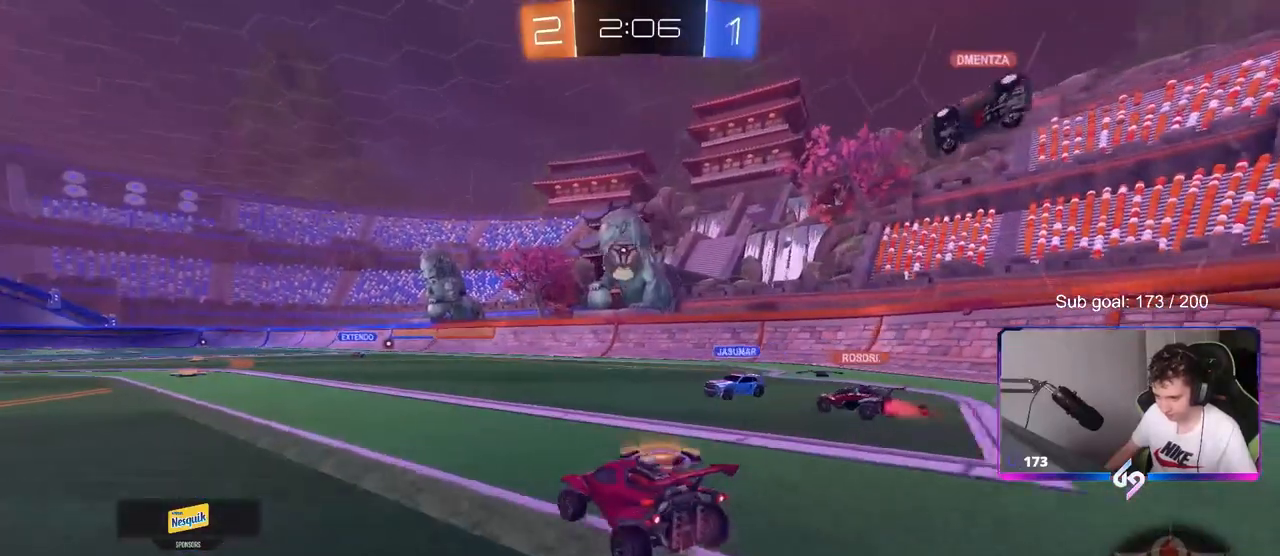
{"keys": ["a", "w"], "mouse": [], "mouse_move": "still", "events": [[50, "shift", "up"]]}
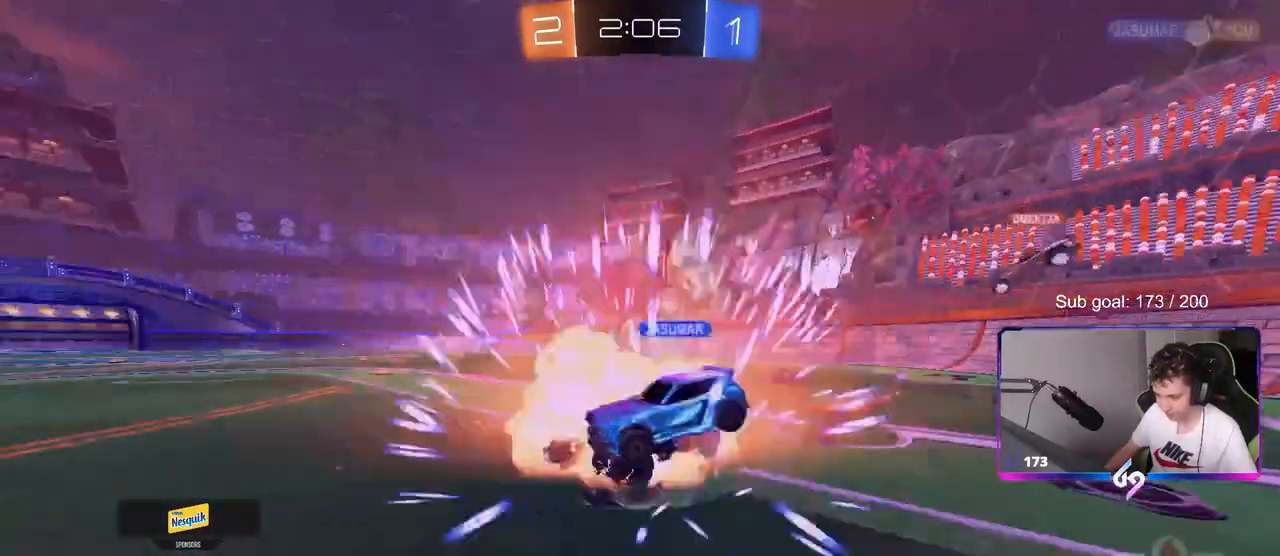
{"keys": [], "mouse": [], "mouse_move": "up", "events": [[117, "a", "up"], [117, "w", "up"], [150, "d", "down"], [250, "d", "up"]]}
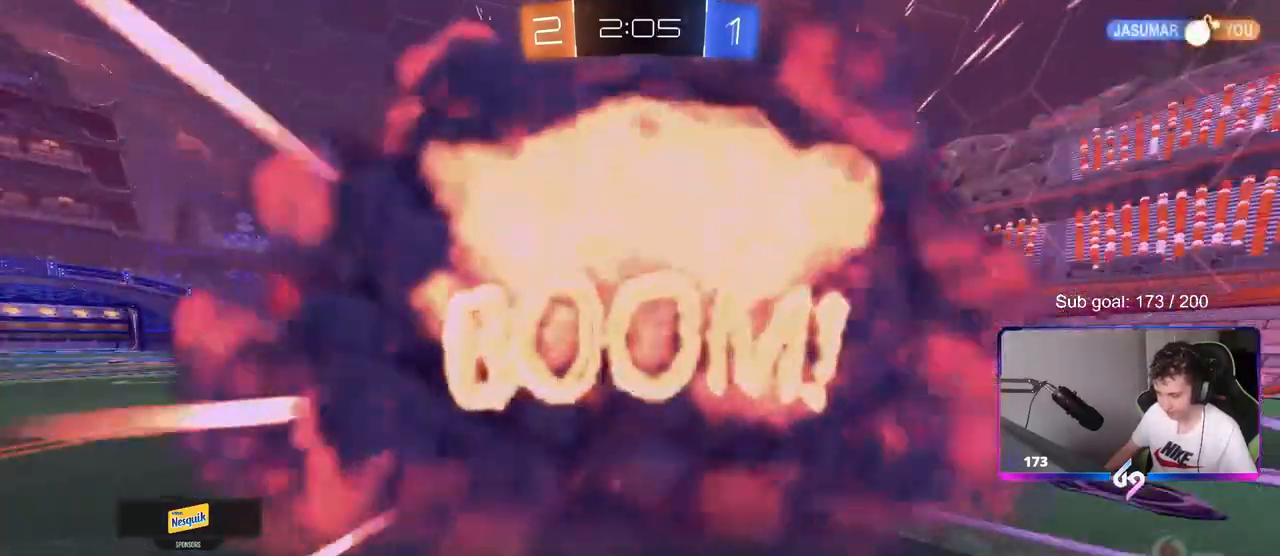
{"keys": [], "mouse": [], "mouse_move": "still", "events": []}
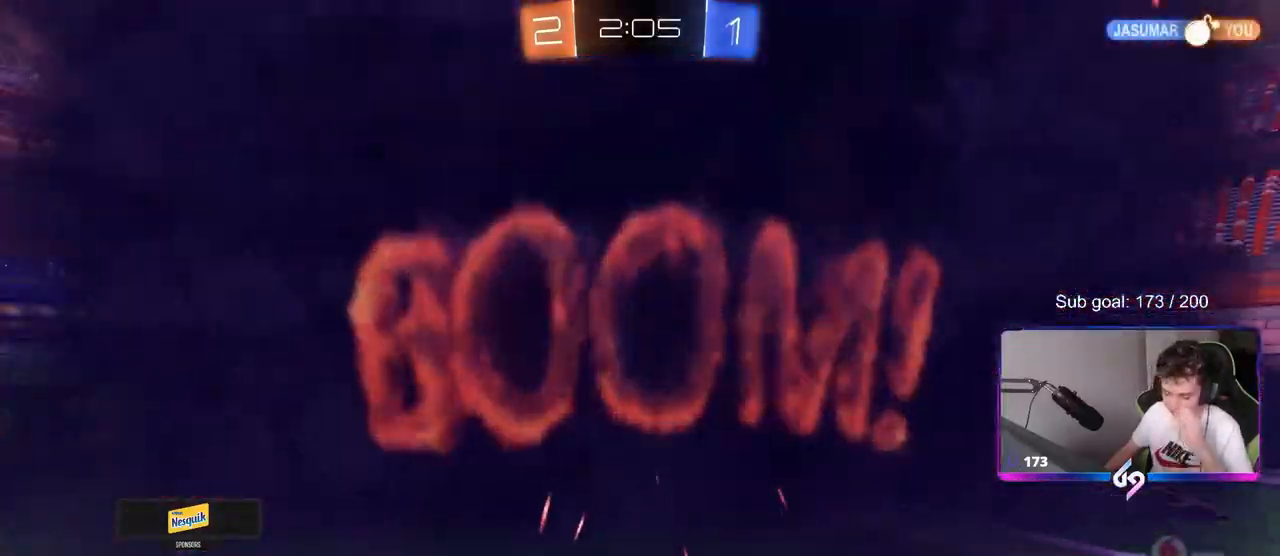
{"keys": [], "mouse": [], "mouse_move": "still", "events": []}
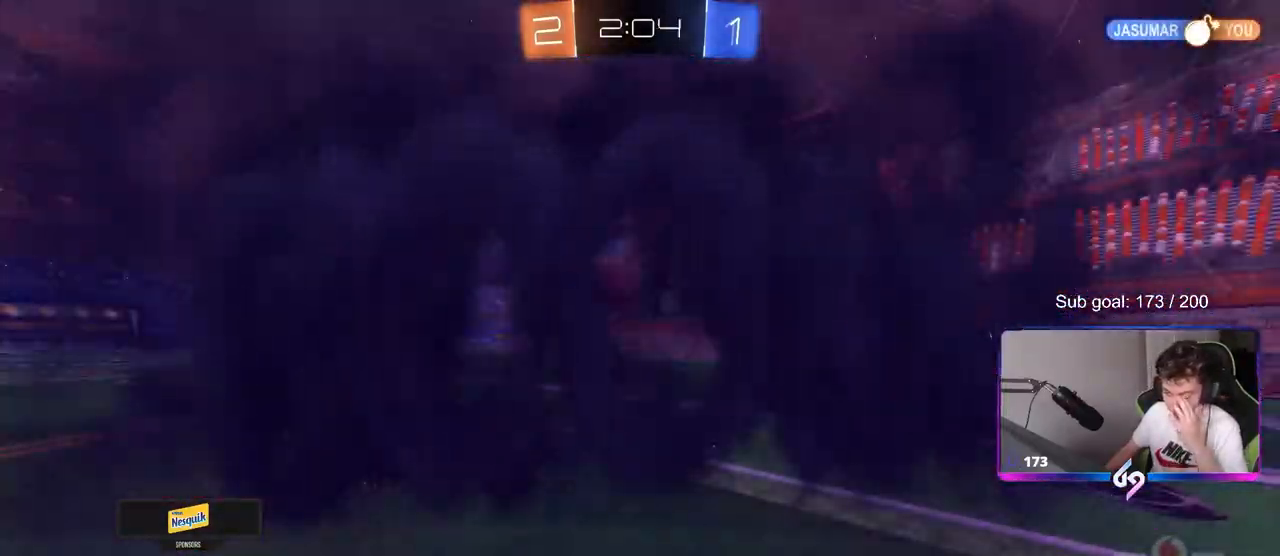
{"keys": [], "mouse": [], "mouse_move": "still", "events": []}
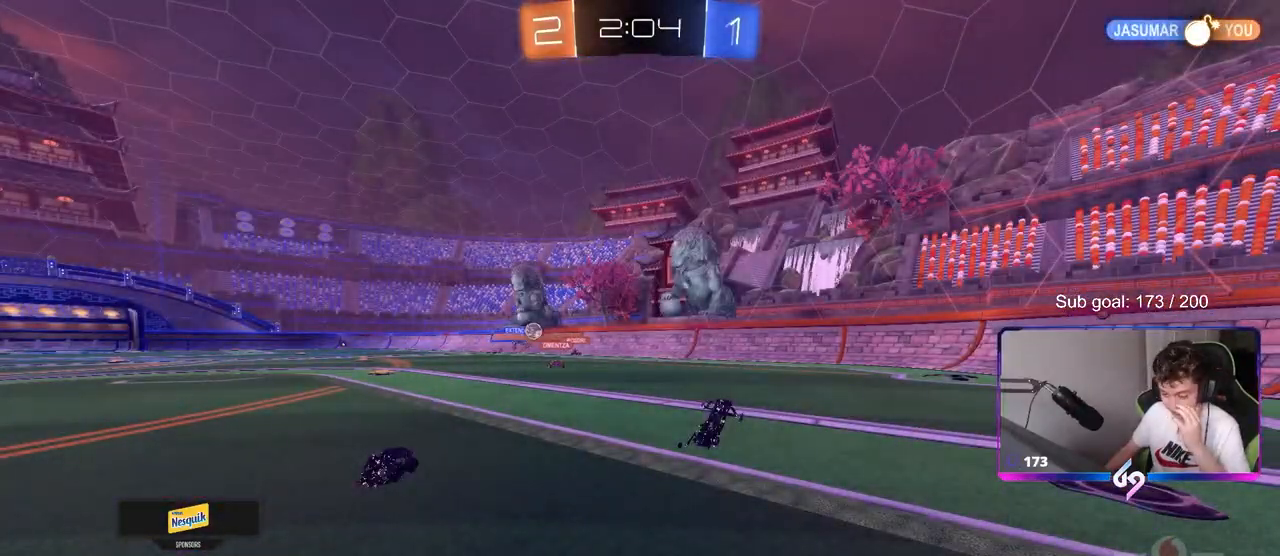
{"keys": [], "mouse": [], "mouse_move": "still", "events": []}
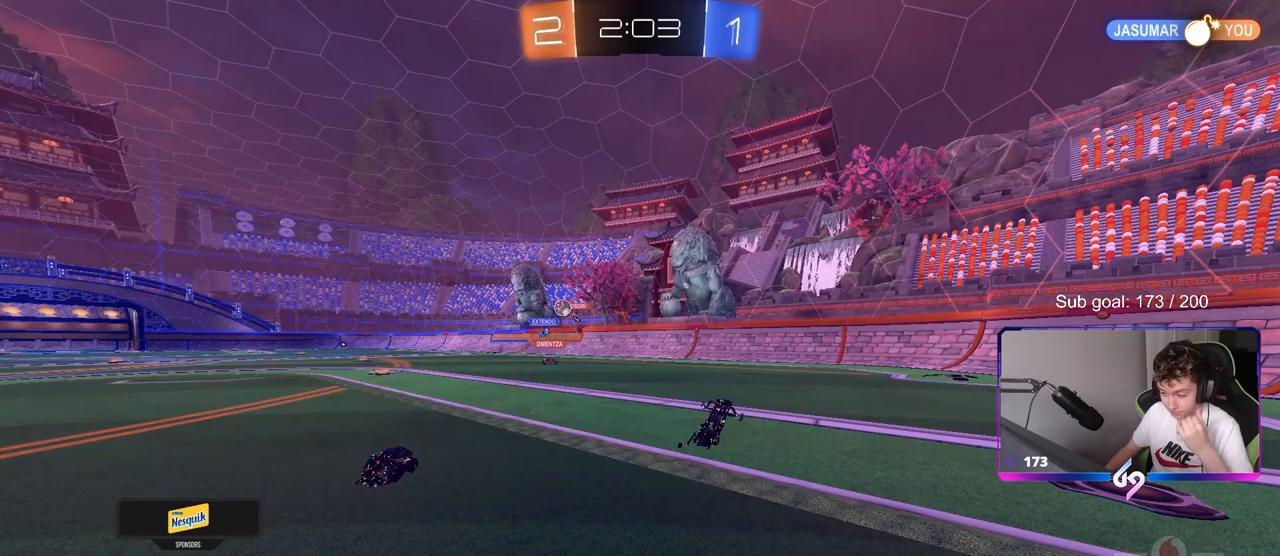
{"keys": [], "mouse": [], "mouse_move": "still", "events": []}
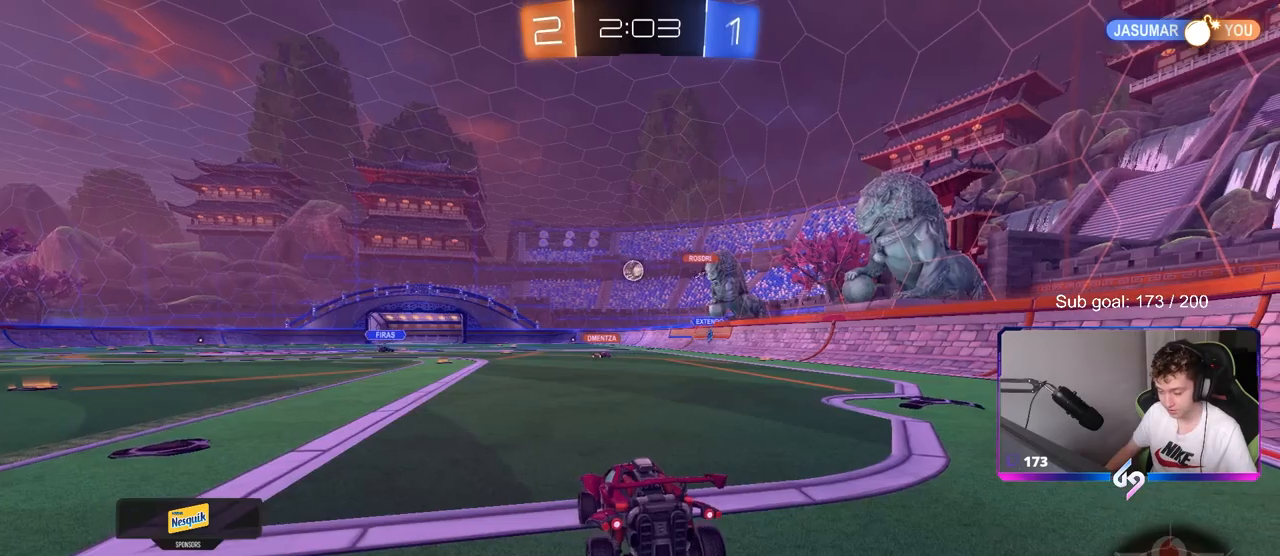
{"keys": ["a", "w"], "mouse": [], "mouse_move": "left", "events": [[300, "a", "down"], [300, "w", "down"]]}
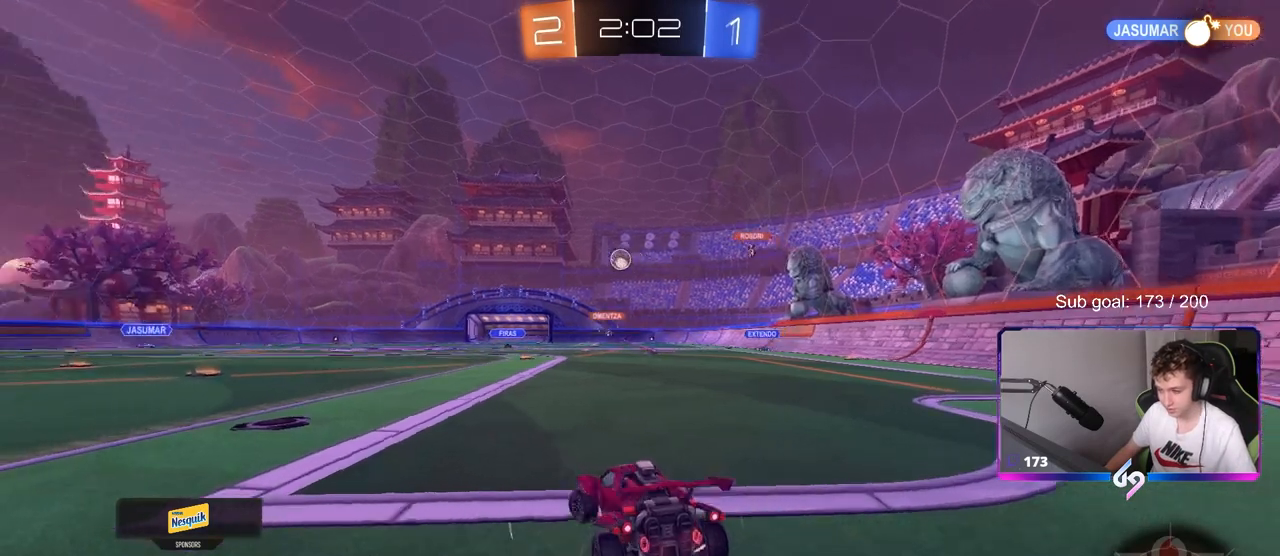
{"keys": ["w"], "mouse": [], "mouse_move": "still", "events": [[400, "a", "up"]]}
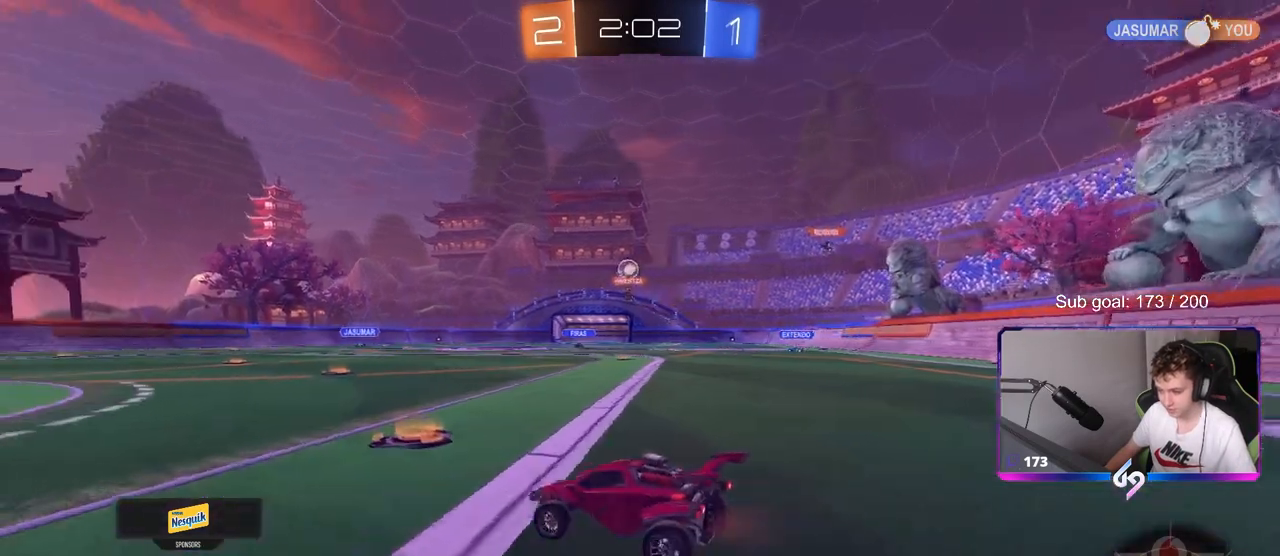
{"keys": ["d", "w"], "mouse": [], "mouse_move": "still", "events": [[150, "d", "down"], [183, "a", "down"], [183, "d", "up"], [433, "a", "up"], [483, "d", "down"]]}
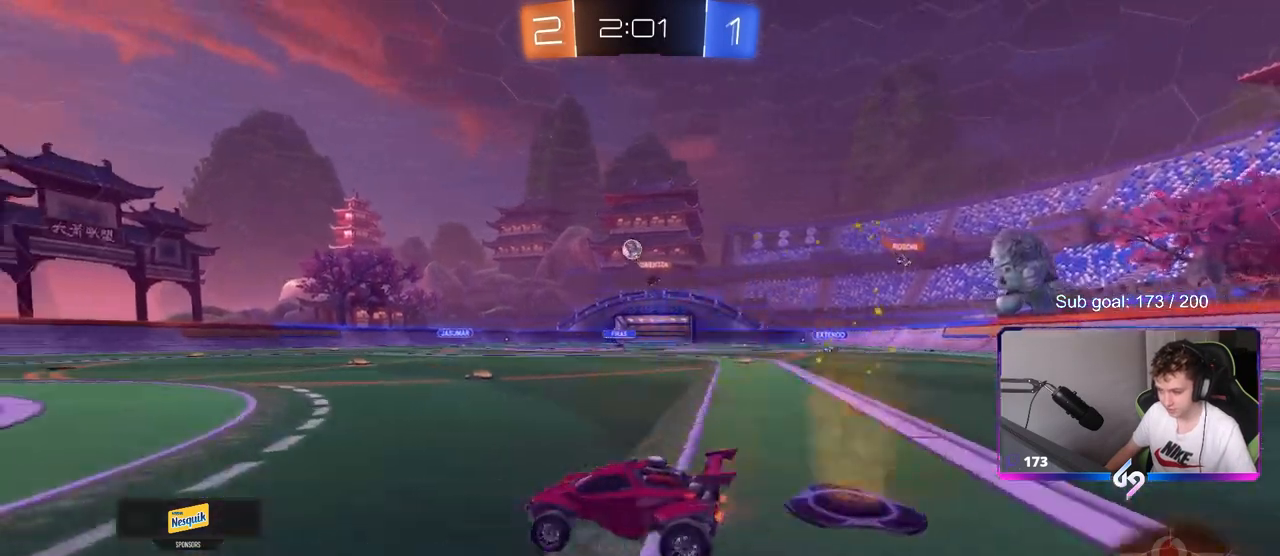
{"keys": ["a", "s", "shift"], "mouse": [], "mouse_move": "still", "events": [[117, "mouse_right", "down"], [167, "d", "up"], [167, "mouse_left", "down"], [200, "a", "down"], [200, "shift", "down"], [250, "mouse_left", "up"], [250, "mouse_right", "up"], [300, "mouse_left", "down"], [350, "mouse_left", "up"], [350, "mouse_right", "down"], [350, "s", "down"], [350, "w", "up"], [483, "mouse_right", "up"]]}
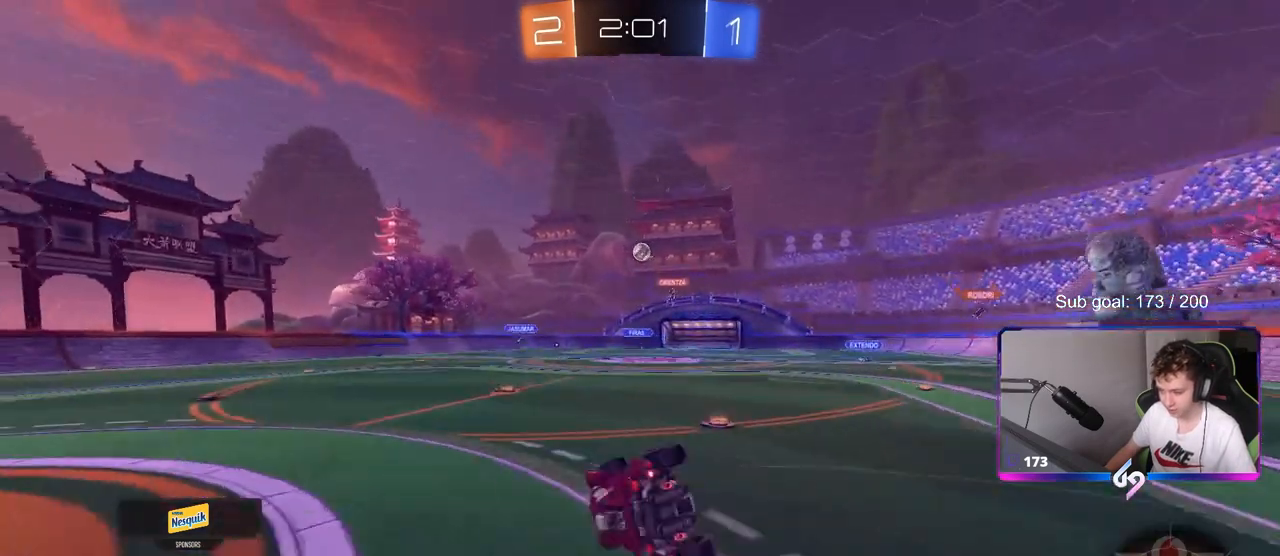
{"keys": ["a", "s", "shift", "space"], "mouse": [], "mouse_move": "still", "events": [[83, "space", "down"], [217, "s", "up"], [267, "space", "up"], [350, "s", "down"], [450, "space", "down"]]}
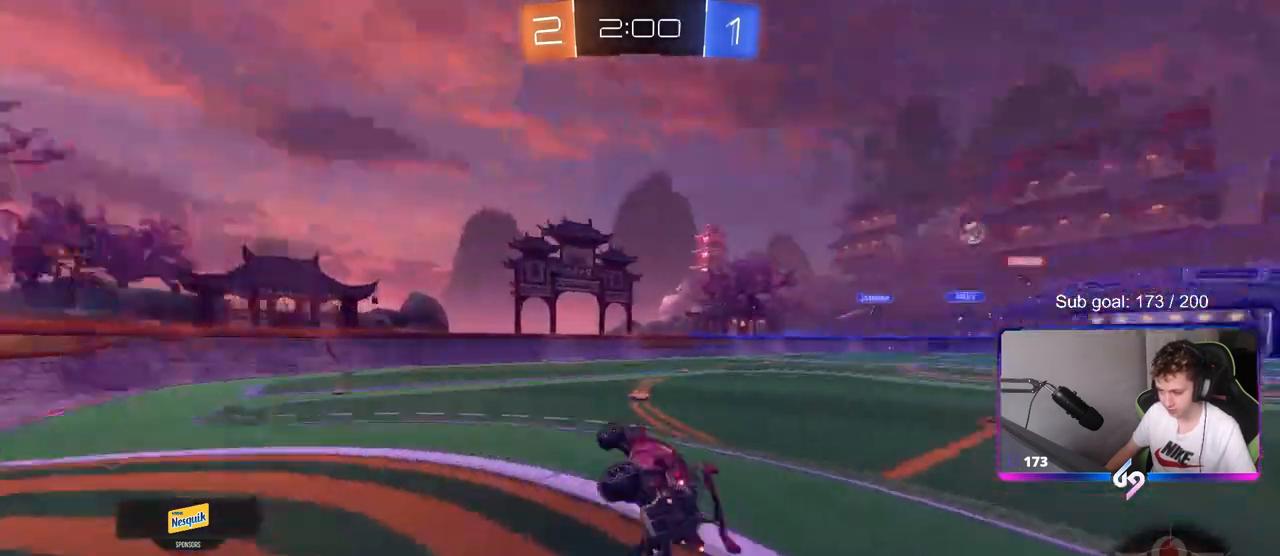
{"keys": ["d", "w"], "mouse": [], "mouse_move": "still", "events": [[50, "s", "up"], [100, "shift", "up"], [100, "space", "up"], [133, "a", "up"], [283, "d", "down"], [333, "w", "down"]]}
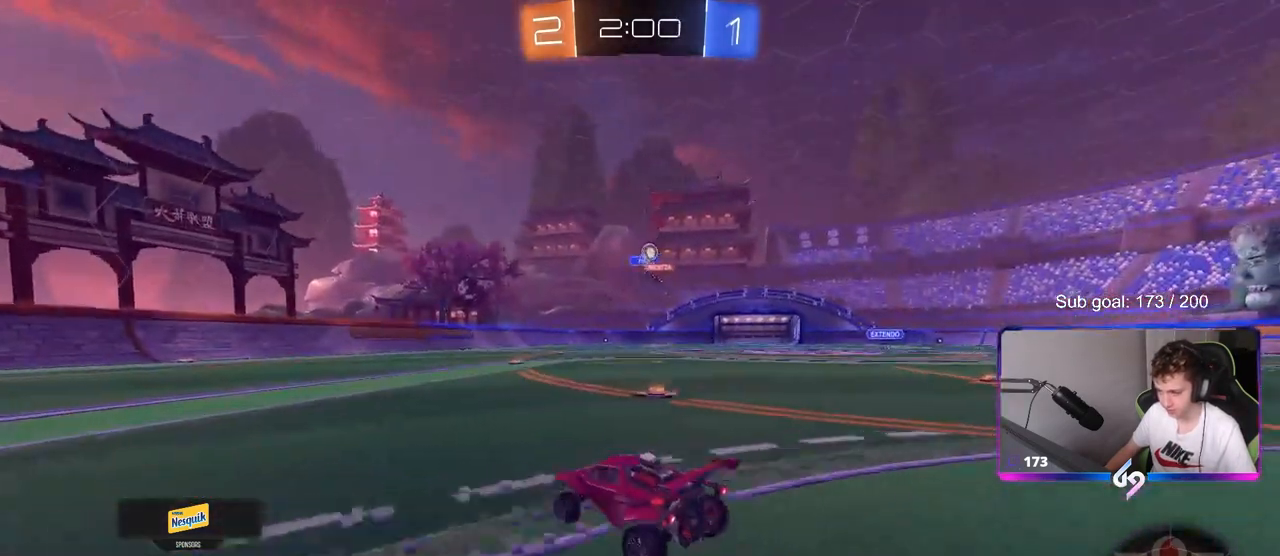
{"keys": ["d"], "mouse": [], "mouse_move": "still", "events": [[150, "a", "down"], [150, "d", "up"], [200, "w", "up"], [250, "a", "up"], [250, "d", "down"], [350, "w", "down"], [450, "w", "up"]]}
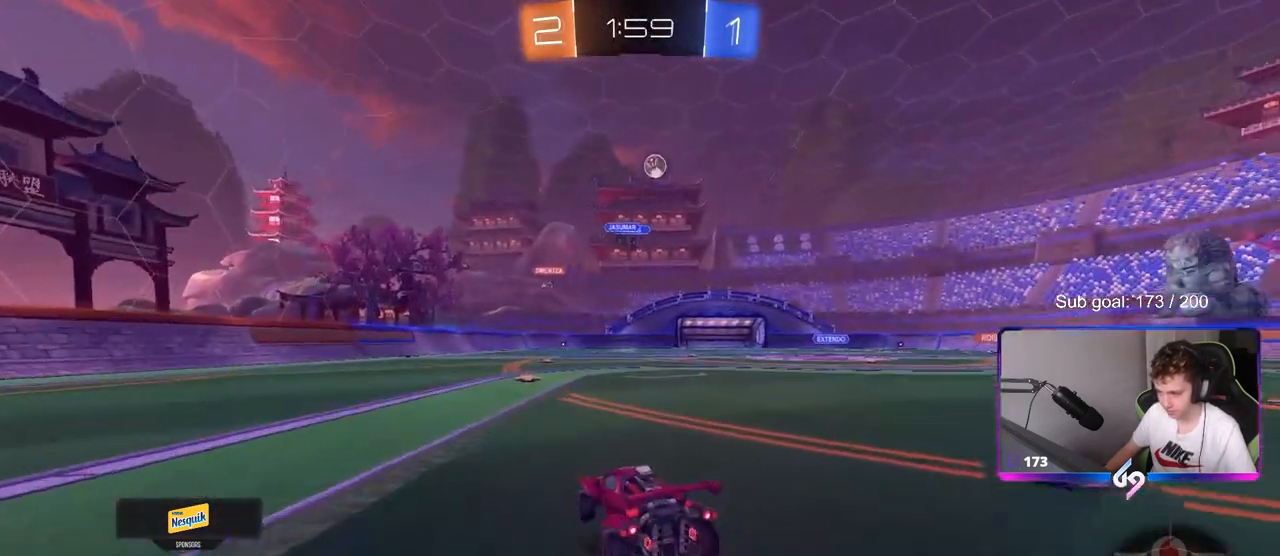
{"keys": ["d", "w"], "mouse": [], "mouse_move": "still", "events": [[33, "s", "down"], [83, "shift", "down"], [117, "s", "up"], [267, "w", "down"], [317, "shift", "up"]]}
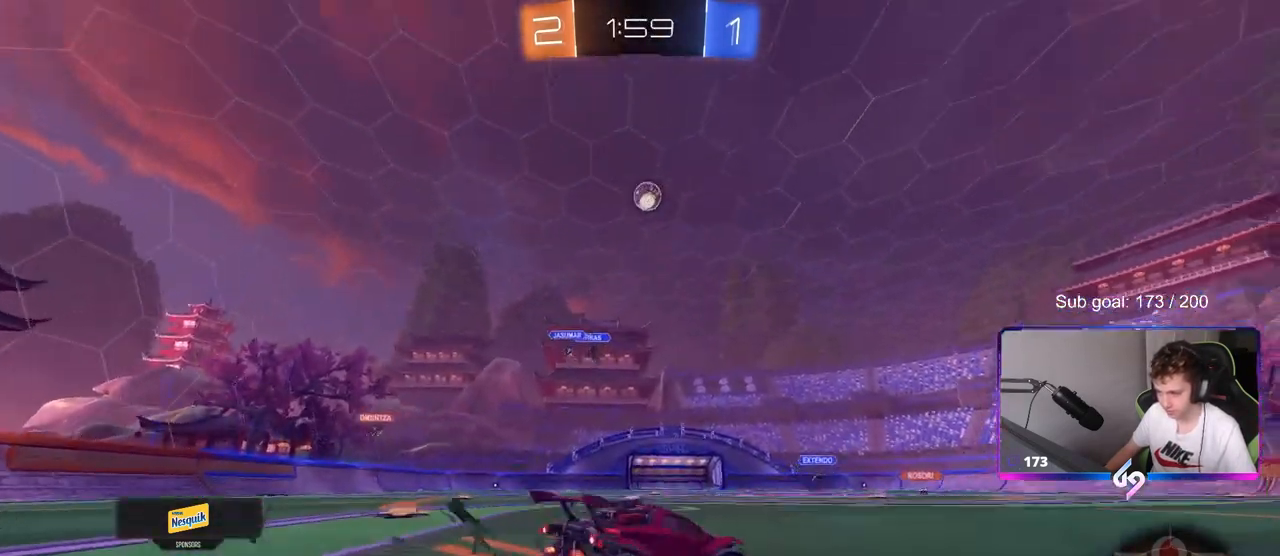
{"keys": ["d", "w"], "mouse": [], "mouse_move": "still", "events": []}
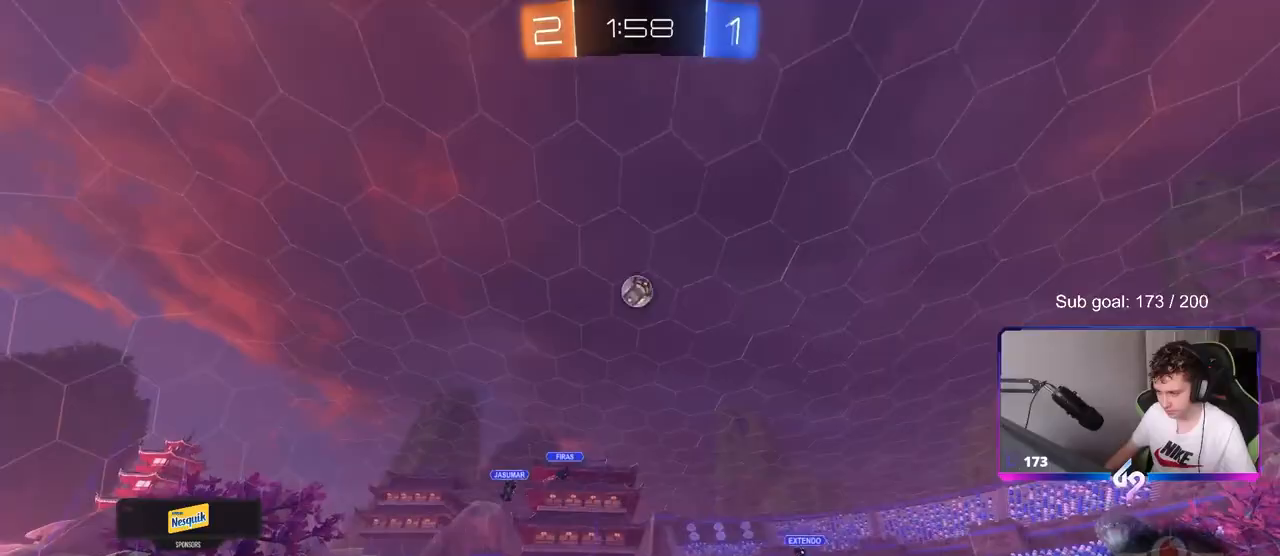
{"keys": ["w"], "mouse": [], "mouse_move": "still", "events": [[200, "d", "up"], [200, "mouse_left", "down"], [350, "mouse_left", "up"], [400, "a", "down"], [483, "a", "up"]]}
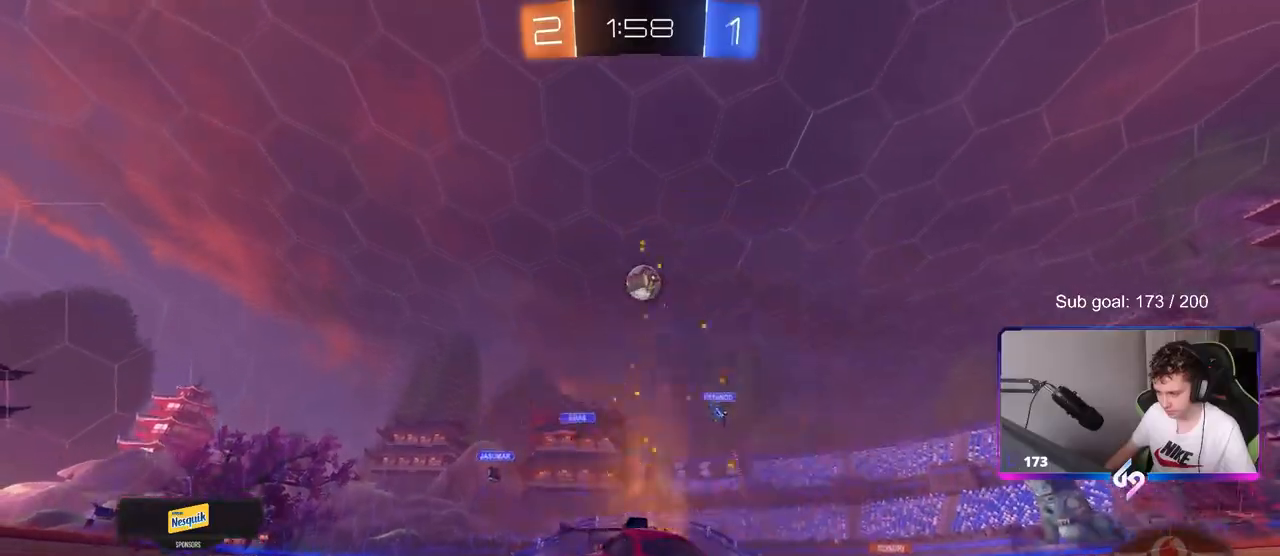
{"keys": [], "mouse": [], "mouse_move": "still", "events": [[267, "w", "up"], [317, "d", "down"], [467, "d", "up"]]}
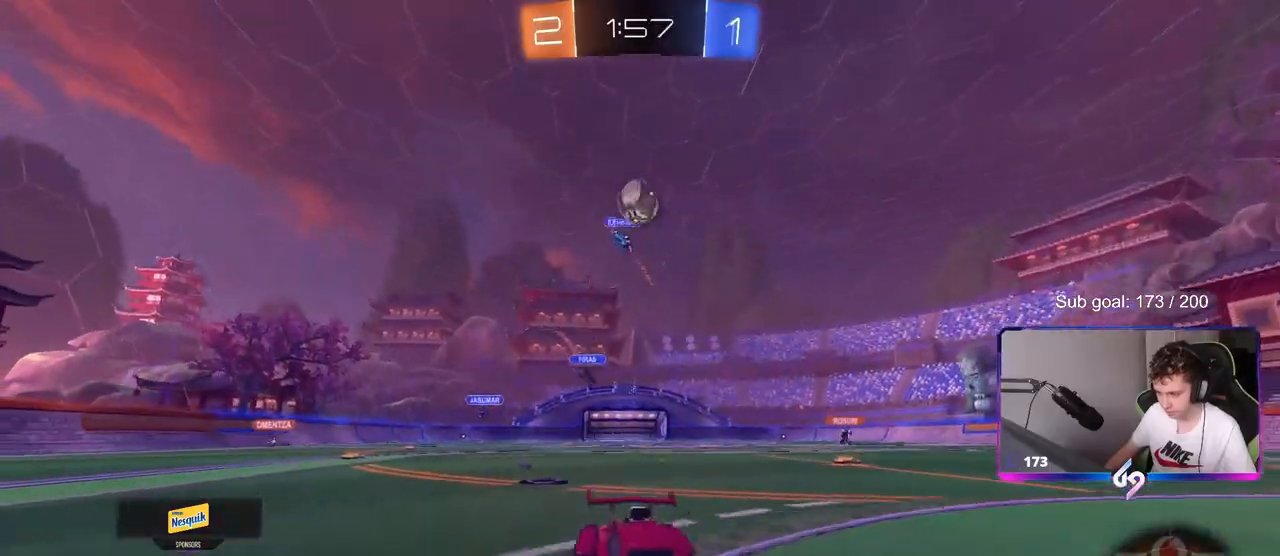
{"keys": [], "mouse": ["left", "right"], "mouse_move": "up", "events": [[17, "a", "down"], [17, "w", "down"], [50, "a", "up"], [100, "w", "up"], [133, "d", "down"], [183, "mouse_left", "down"], [183, "mouse_right", "down"], [233, "a", "down"], [233, "s", "down"], [283, "d", "up"], [283, "shift", "down"], [333, "shift", "up"], [383, "mouse_right", "up"], [383, "s", "up"], [417, "a", "up"], [417, "mouse_right", "down"]]}
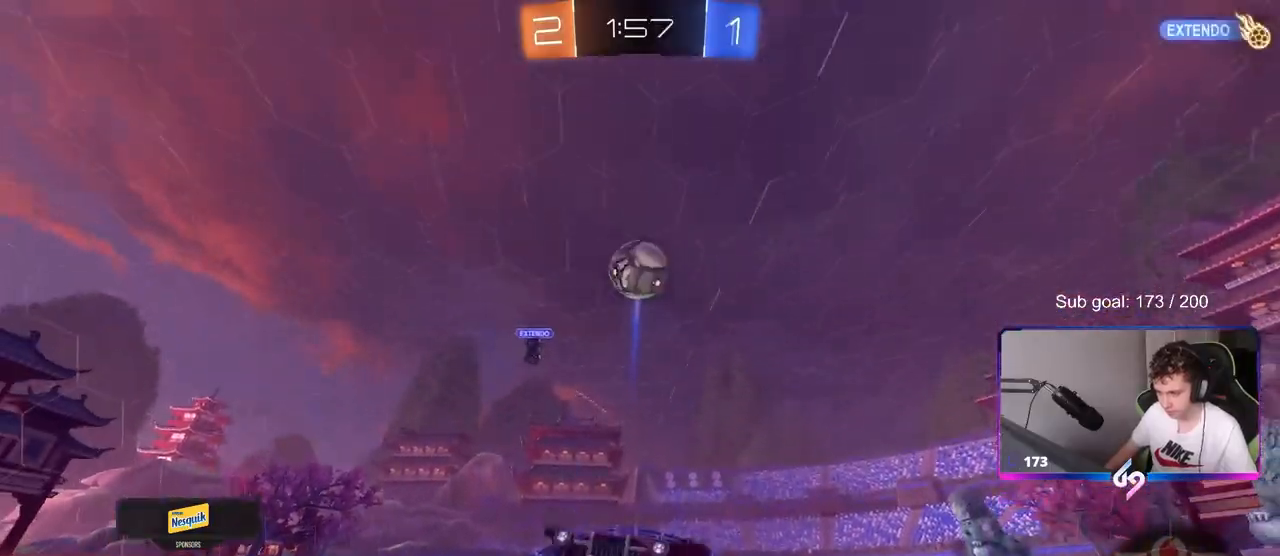
{"keys": ["d"], "mouse": ["left"], "mouse_move": "still", "events": [[17, "s", "down"], [67, "a", "down"], [67, "d", "down"], [167, "mouse_right", "up"], [250, "a", "up"], [250, "s", "up"], [300, "d", "up"], [433, "d", "down"]]}
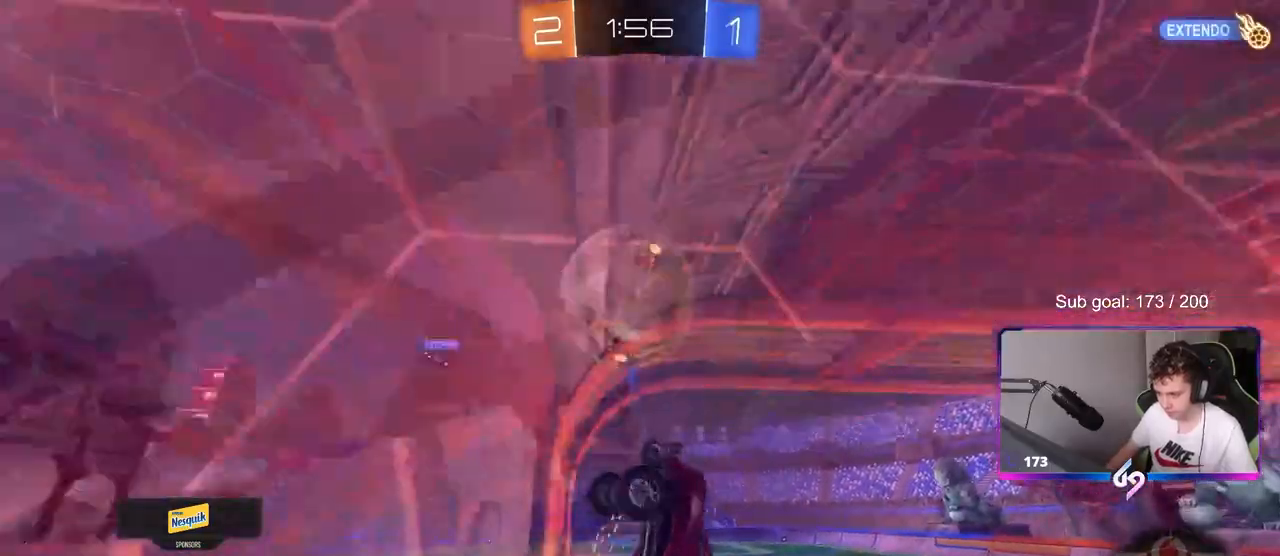
{"keys": ["d"], "mouse": [], "mouse_move": "still", "events": [[33, "d", "up"], [167, "mouse_left", "up"], [317, "a", "down"], [367, "a", "up"], [417, "d", "down"]]}
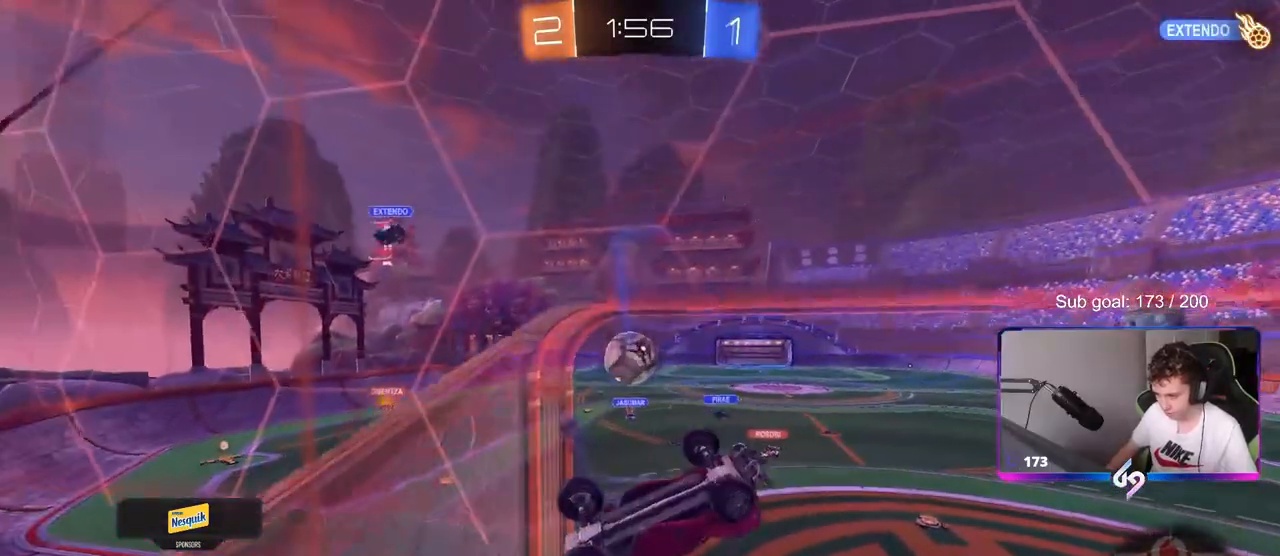
{"keys": ["a", "shift", "w"], "mouse": [], "mouse_move": "left", "events": [[17, "mouse_right", "down"], [17, "s", "down"], [50, "s", "up"], [50, "shift", "down"], [133, "s", "down"], [183, "mouse_right", "up"], [333, "s", "up"], [433, "w", "down"], [483, "a", "down"], [483, "d", "up"]]}
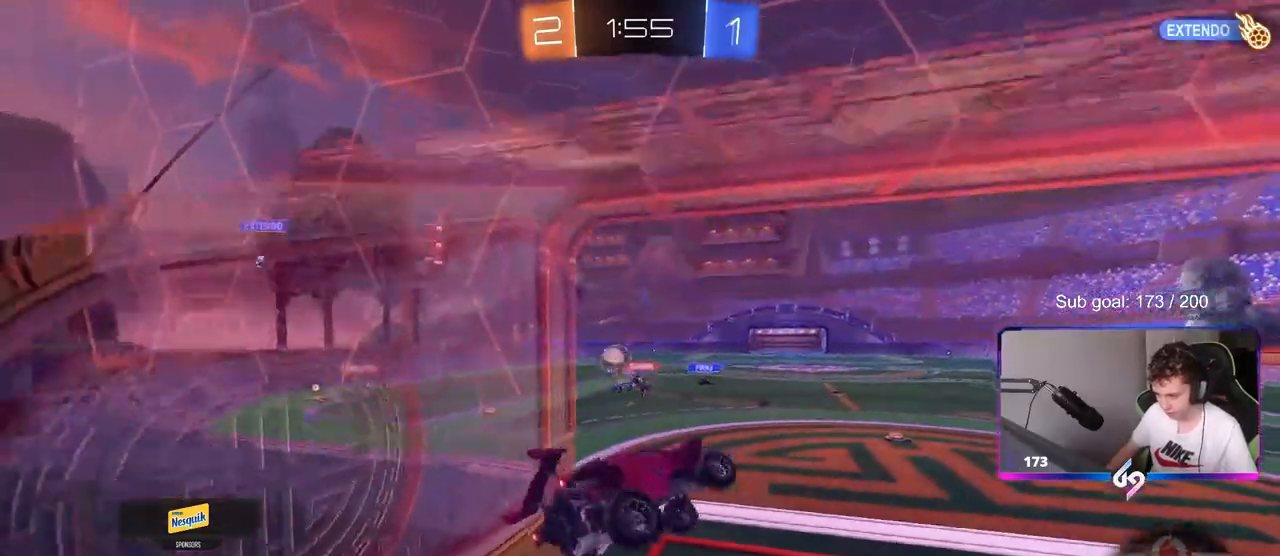
{"keys": ["w"], "mouse": [], "mouse_move": "up", "events": [[17, "shift", "up"], [250, "a", "up"]]}
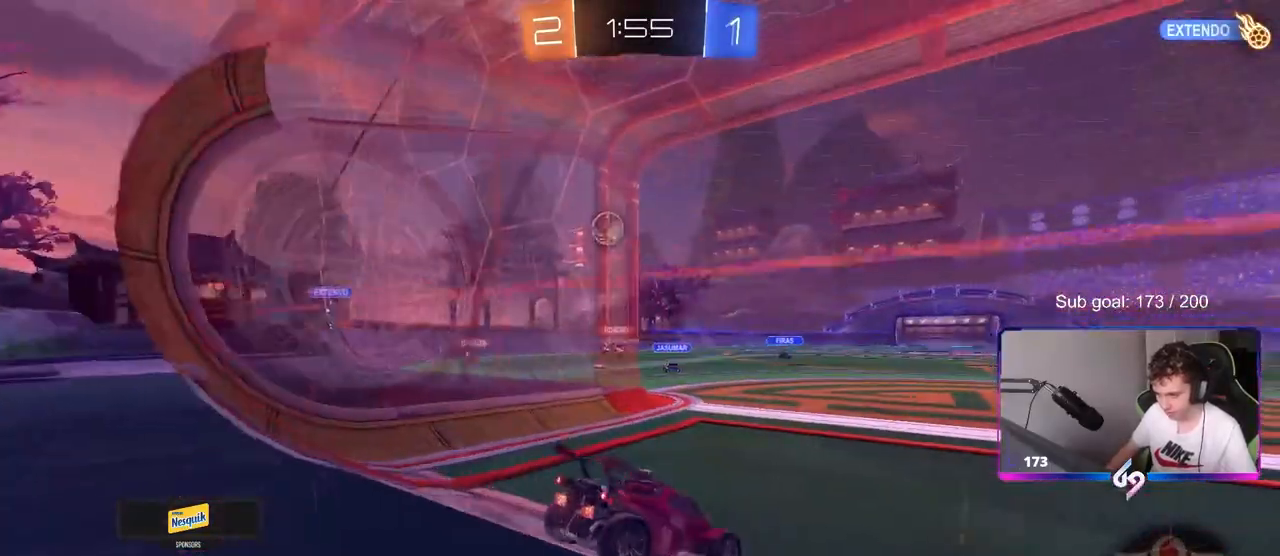
{"keys": ["space", "w"], "mouse": [], "mouse_move": "up", "events": [[350, "d", "down"], [450, "d", "up"], [500, "space", "down"]]}
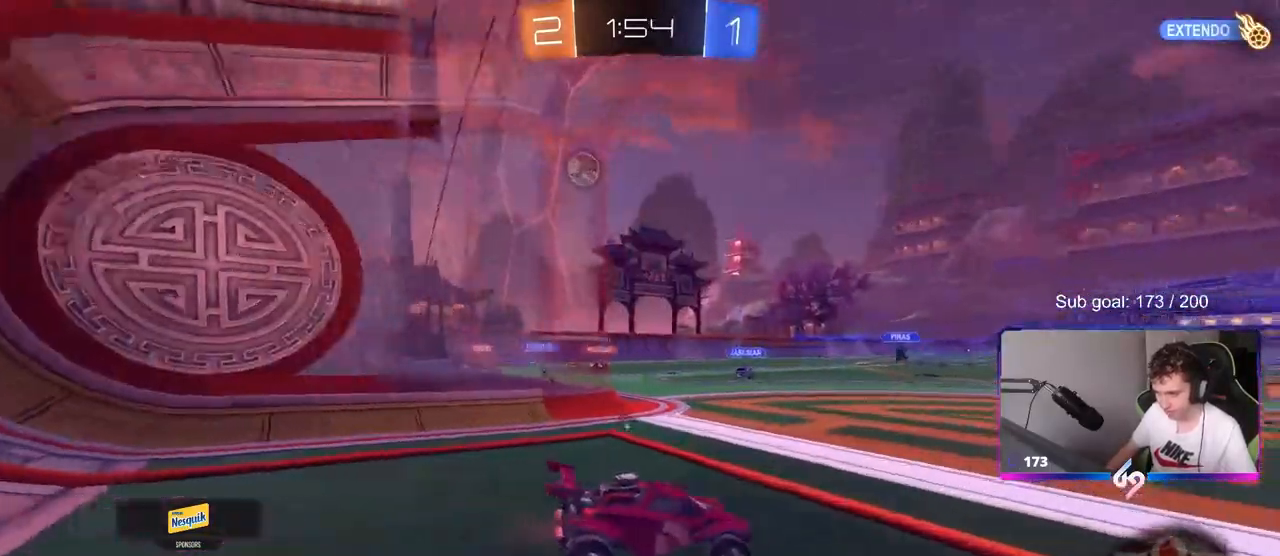
{"keys": ["a", "w"], "mouse": [], "mouse_move": "still", "events": [[133, "space", "up"], [283, "space", "down"], [483, "a", "down"], [483, "space", "up"]]}